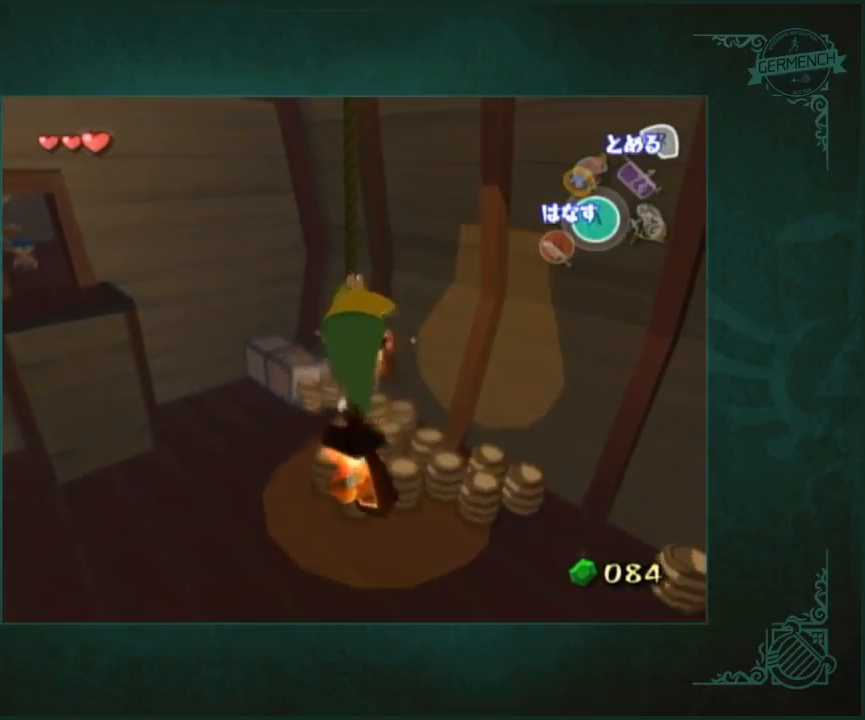
Gameplay with a controller (Nintendo layout); each line is a JSON object with the inputs held at the frame after it. "button_events" lists button changes between this image and that frame as [ms after this image, input, new state], when the widget could be followed in between (sticks are given only as held states). Not read: L1 L3 R3.
{"buttons": [], "left_stick": "down", "right_stick": "center", "button_events": []}
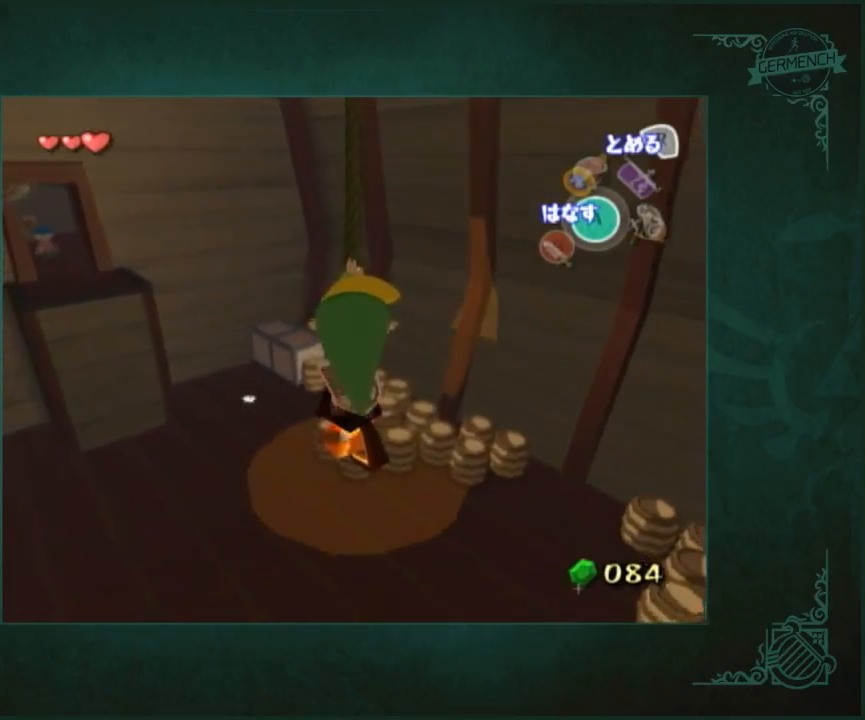
{"buttons": [], "left_stick": "up", "right_stick": "center", "button_events": []}
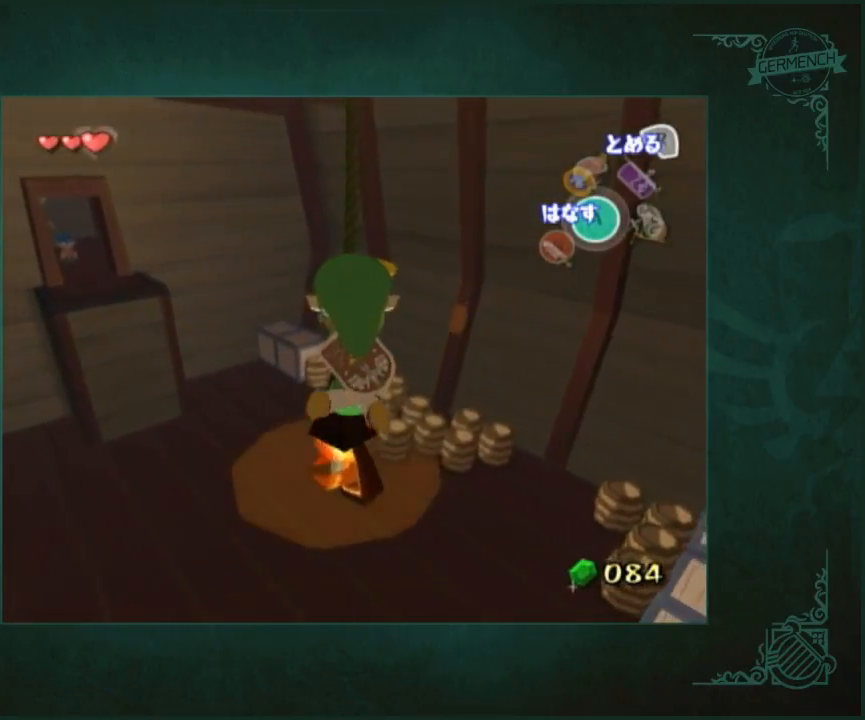
{"buttons": ["A", "X"], "left_stick": "up", "right_stick": "center", "button_events": [[467, "A", "down"], [467, "X", "down"]]}
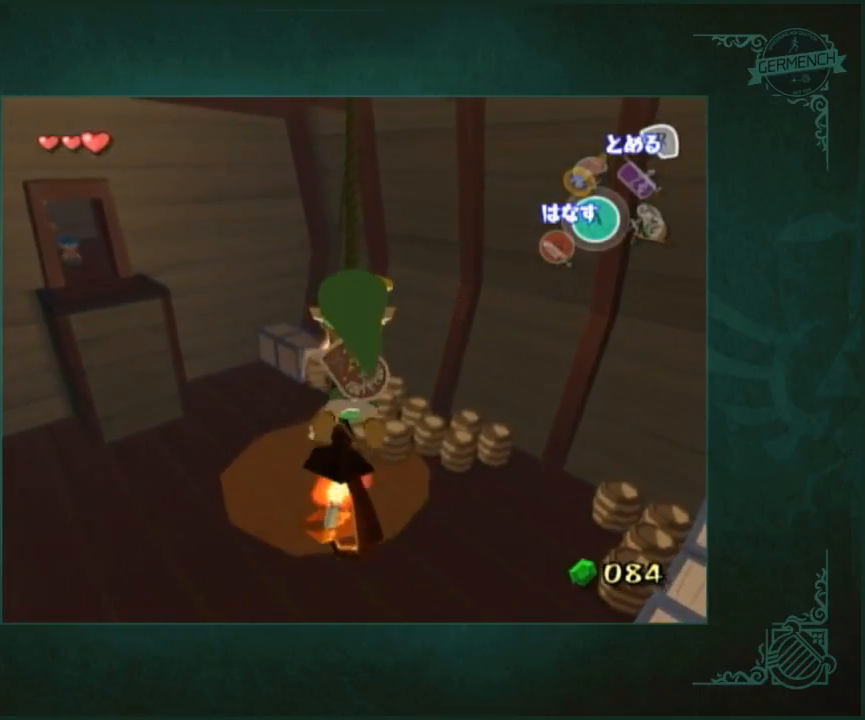
{"buttons": [], "left_stick": "up", "right_stick": "center", "button_events": [[150, "A", "up"], [150, "X", "up"], [350, "A", "down"], [350, "X", "down"], [417, "A", "up"], [417, "X", "up"]]}
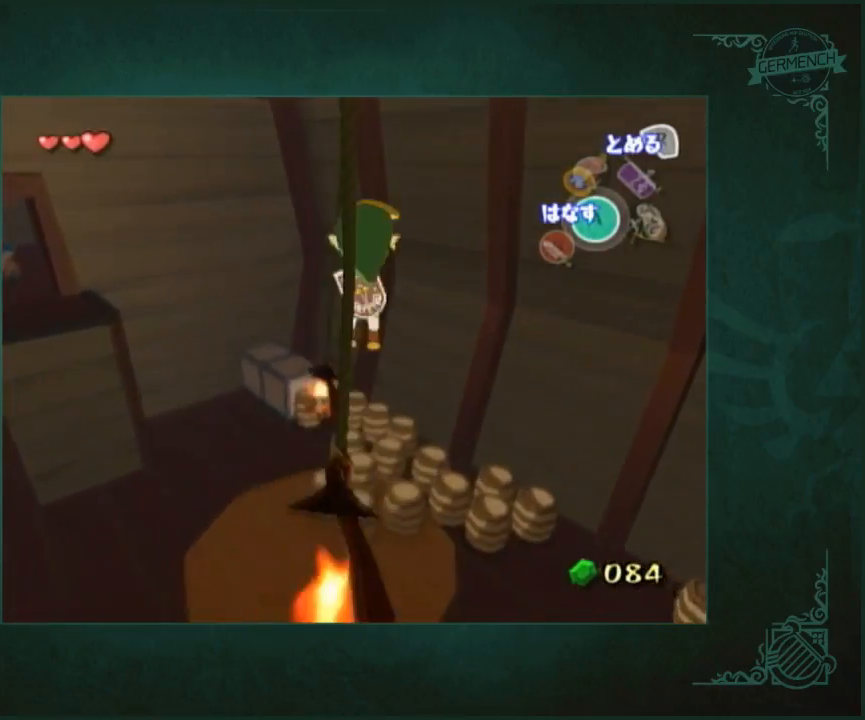
{"buttons": ["L2", "R2"], "left_stick": "center", "right_stick": "center", "button_events": [[150, "L2", "down"], [150, "R2", "down"]]}
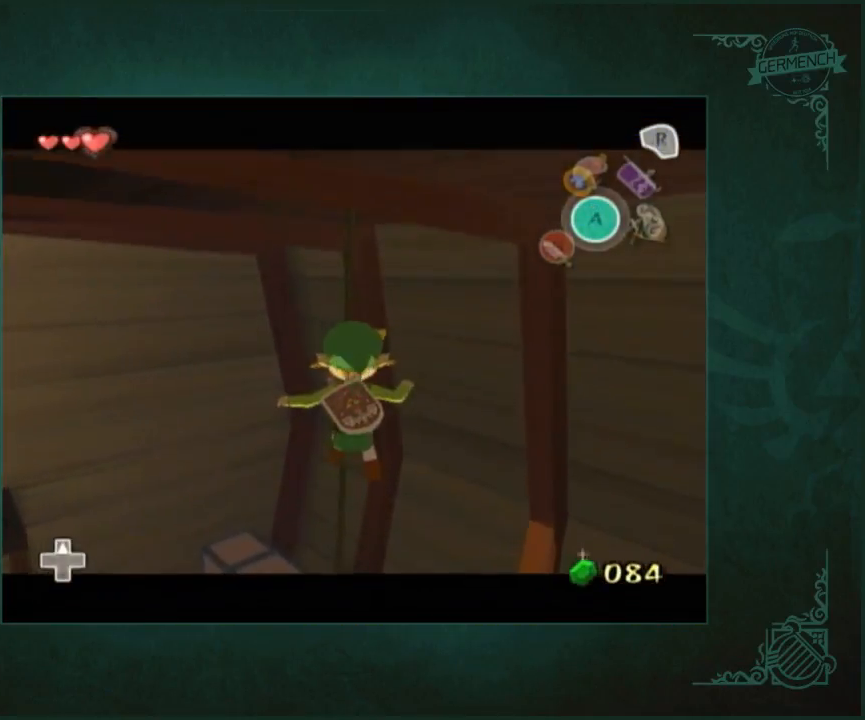
{"buttons": ["L2", "R2"], "left_stick": "down", "right_stick": "center", "button_events": []}
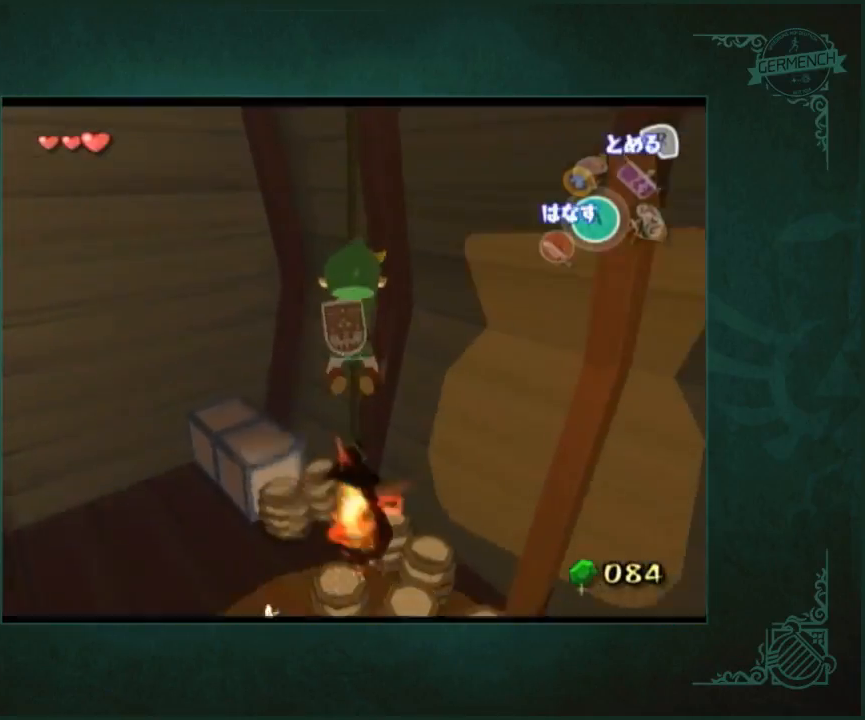
{"buttons": ["L2", "R2"], "left_stick": "down", "right_stick": "center", "button_events": []}
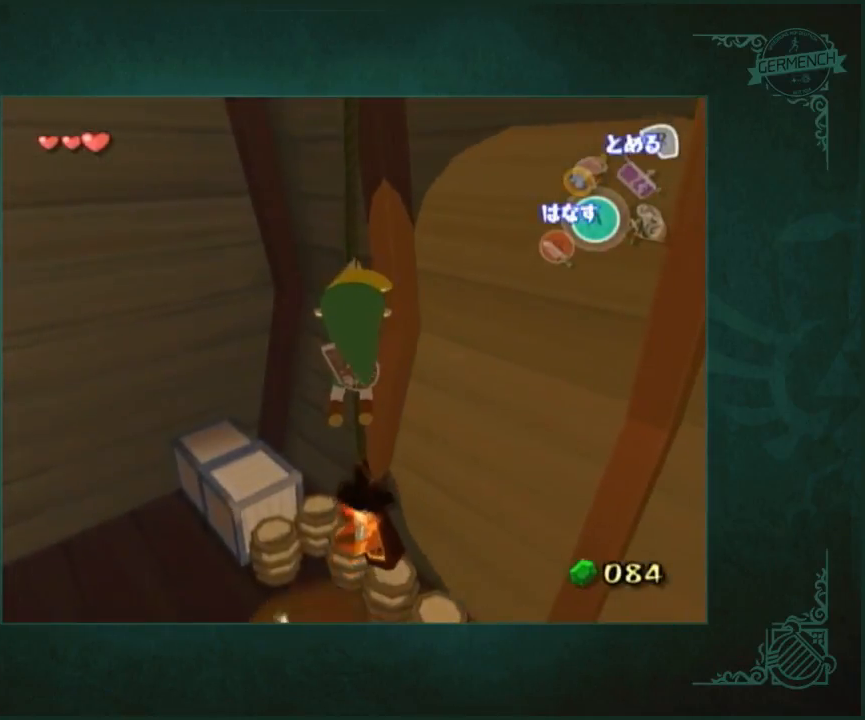
{"buttons": ["L2", "R2"], "left_stick": "down", "right_stick": "center", "button_events": []}
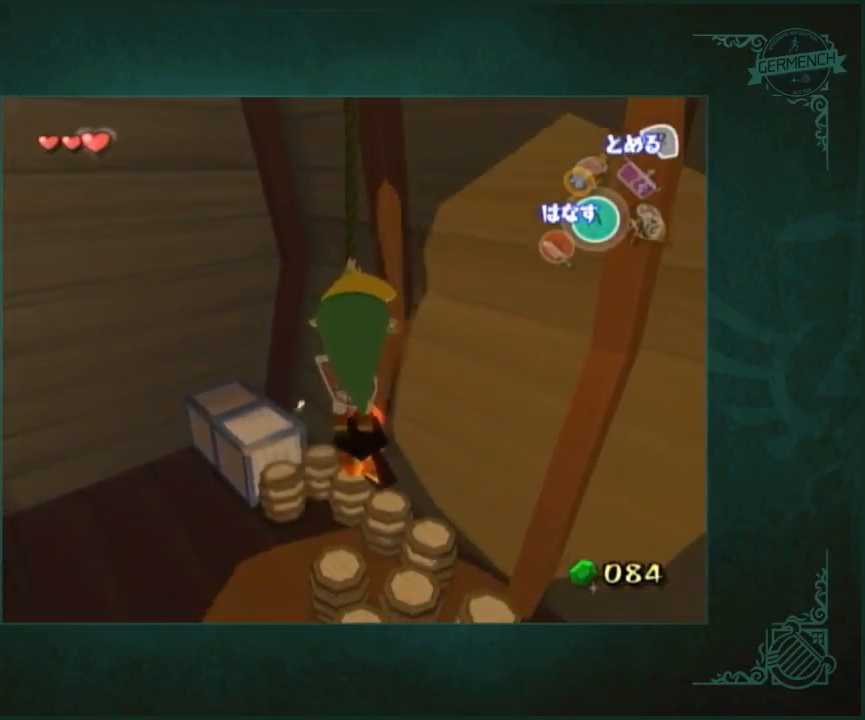
{"buttons": ["L2", "R2"], "left_stick": "down-left", "right_stick": "center", "button_events": []}
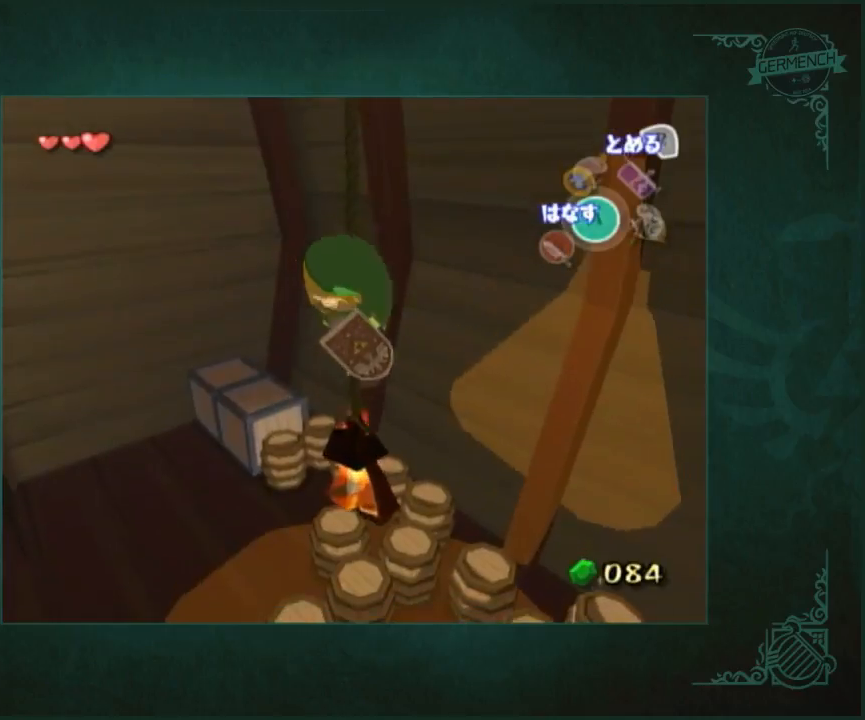
{"buttons": ["L2", "R2"], "left_stick": "left", "right_stick": "center", "button_events": []}
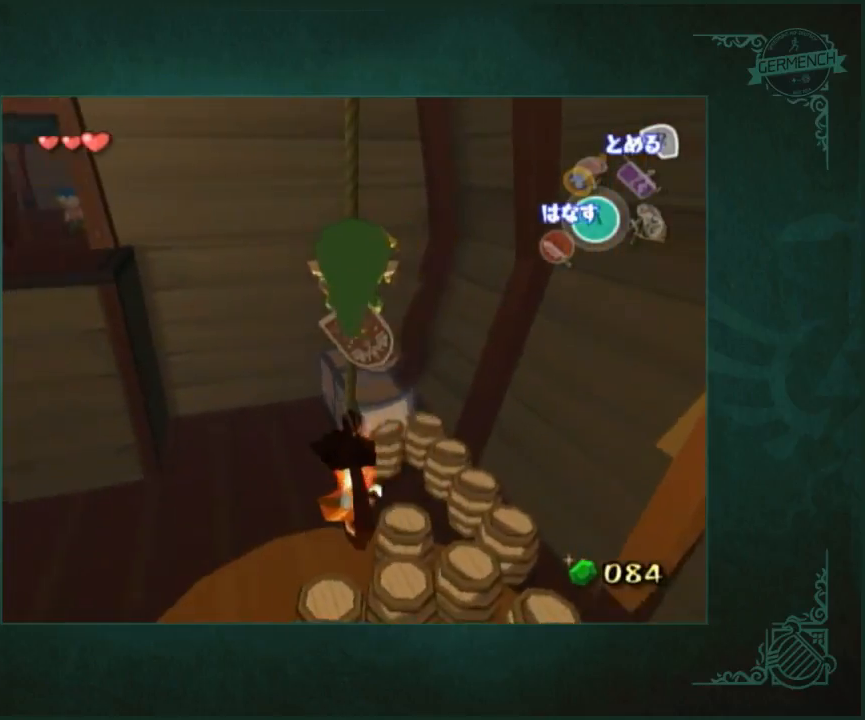
{"buttons": [], "left_stick": "down", "right_stick": "center", "button_events": [[417, "R2", "up"], [450, "L2", "up"]]}
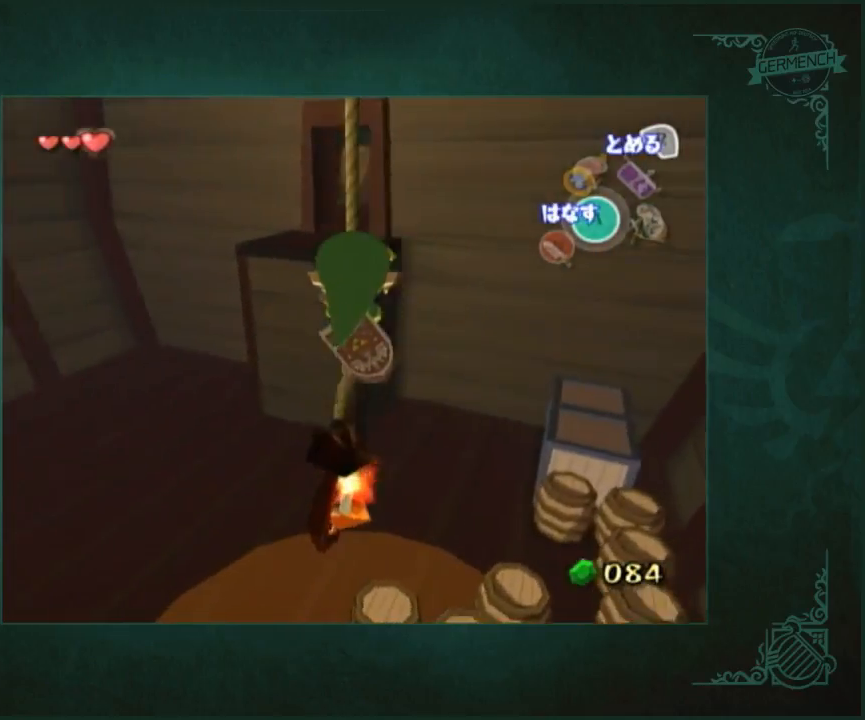
{"buttons": [], "left_stick": "up", "right_stick": "center", "button_events": []}
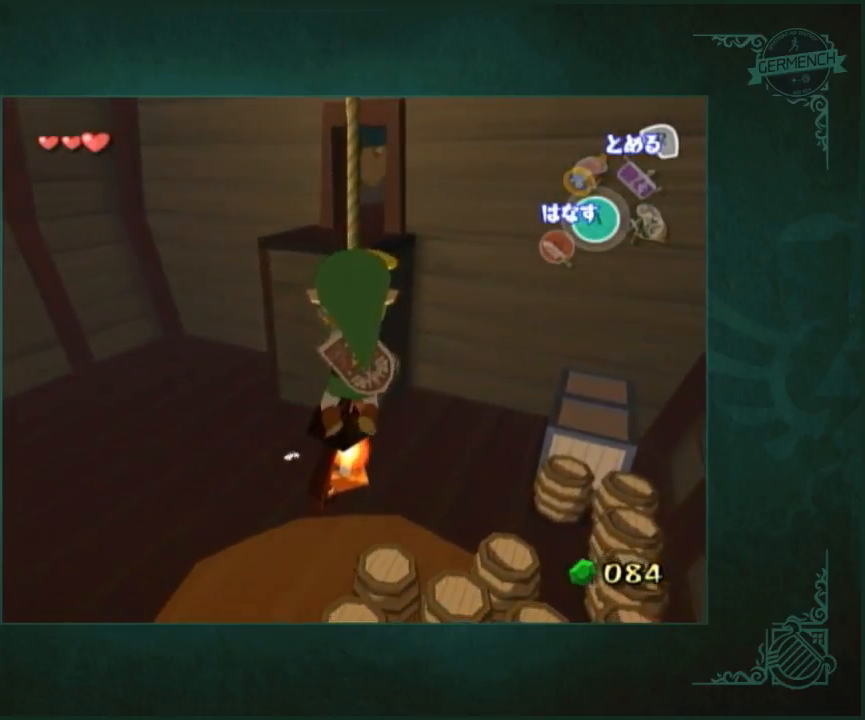
{"buttons": [], "left_stick": "up", "right_stick": "center", "button_events": []}
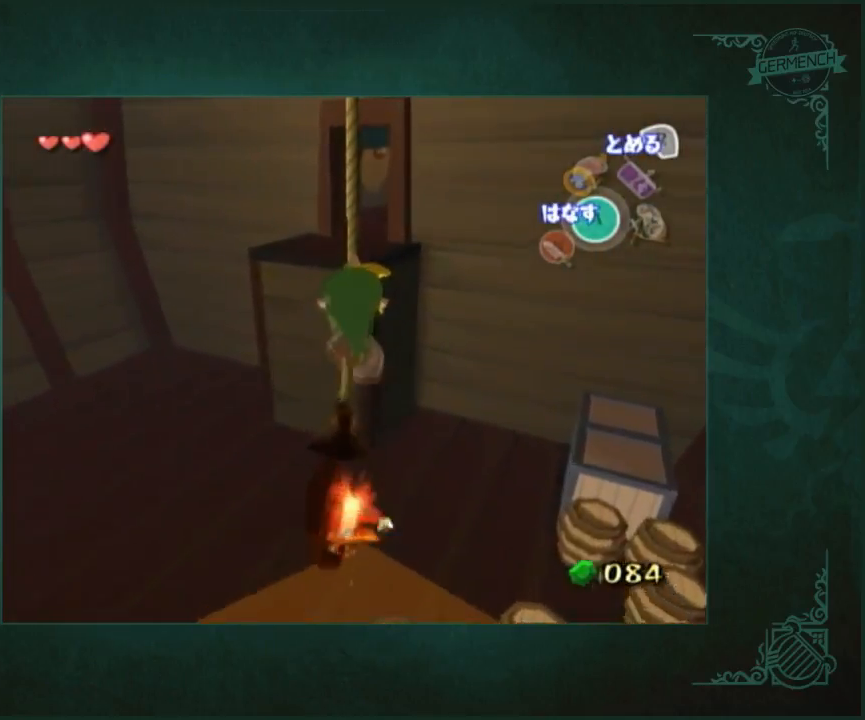
{"buttons": [], "left_stick": "down", "right_stick": "center", "button_events": []}
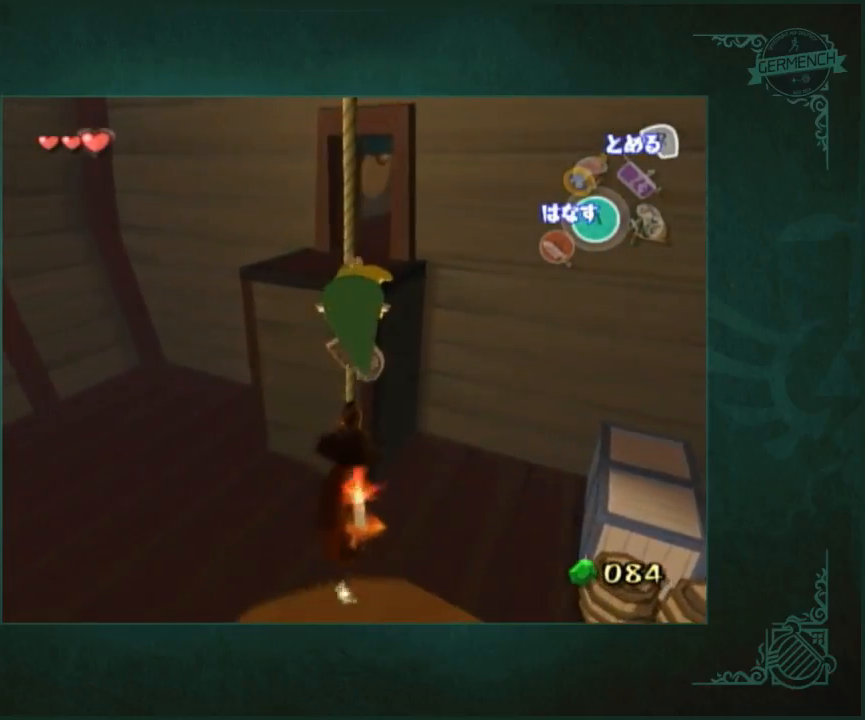
{"buttons": [], "left_stick": "down", "right_stick": "center", "button_events": []}
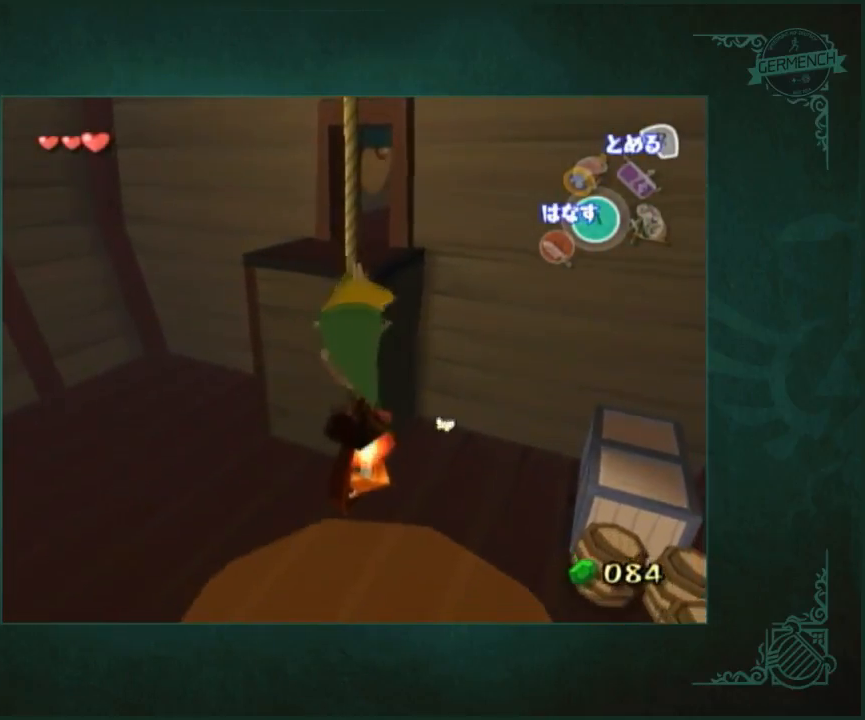
{"buttons": [], "left_stick": "down", "right_stick": "center", "button_events": []}
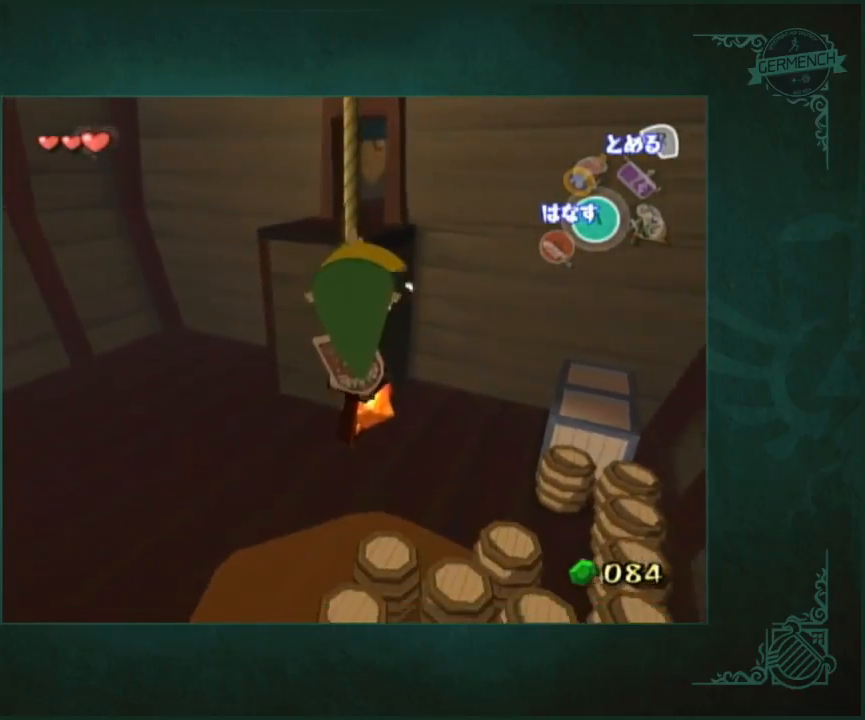
{"buttons": [], "left_stick": "up", "right_stick": "center", "button_events": []}
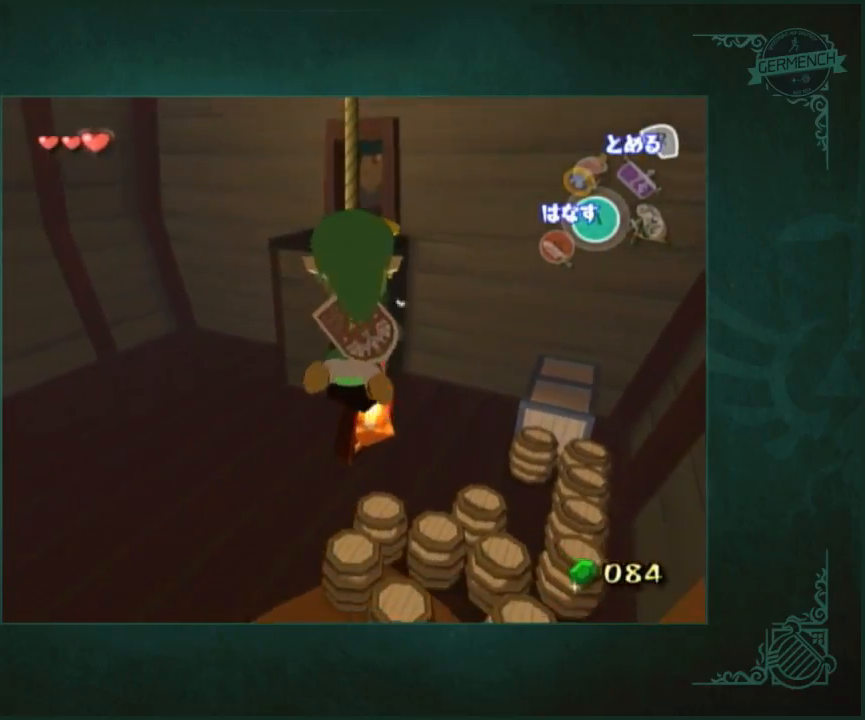
{"buttons": [], "left_stick": "up", "right_stick": "center", "button_events": []}
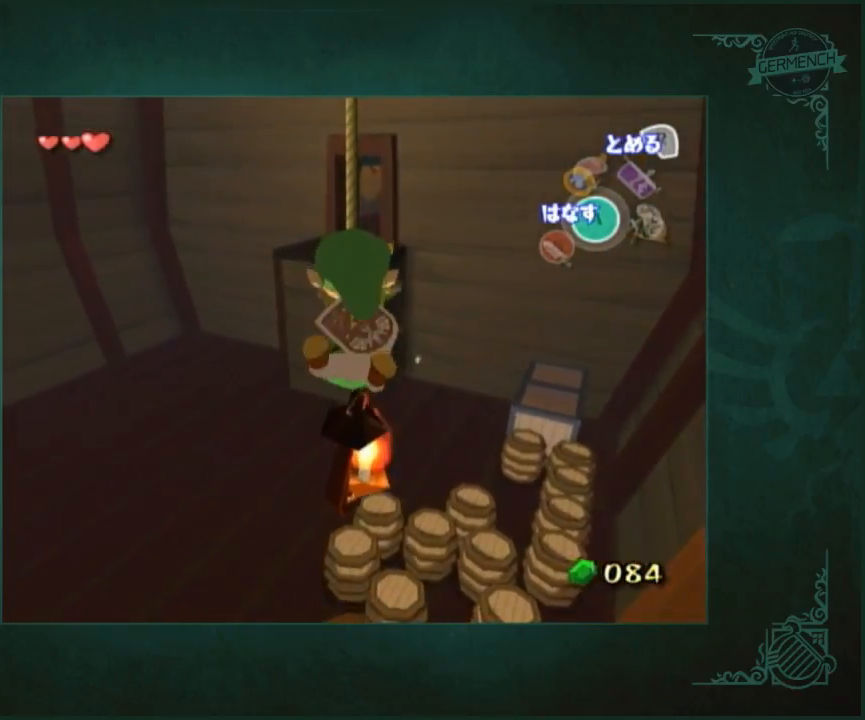
{"buttons": [], "left_stick": "up", "right_stick": "center", "button_events": [[317, "A", "down"], [317, "X", "down"], [417, "A", "up"], [417, "X", "up"]]}
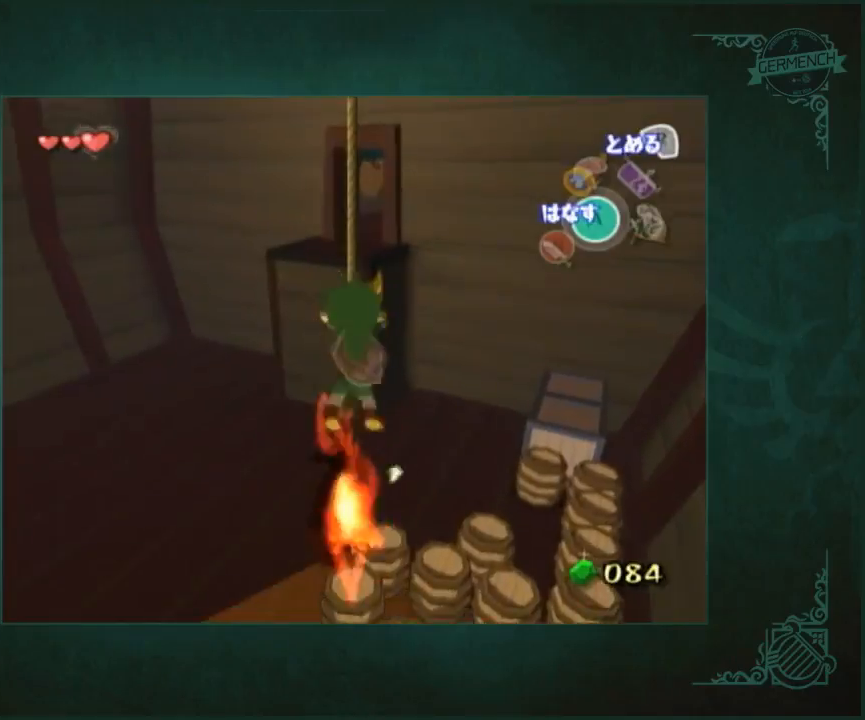
{"buttons": [], "left_stick": "up", "right_stick": "center", "button_events": [[383, "A", "down"], [383, "X", "down"], [483, "A", "up"], [483, "X", "up"]]}
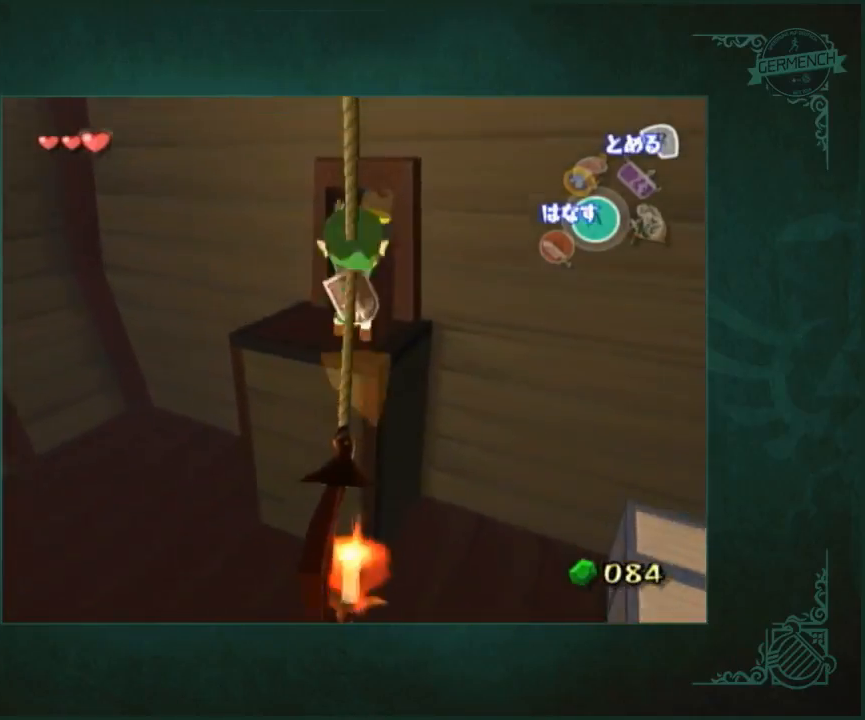
{"buttons": [], "left_stick": "up", "right_stick": "center", "button_events": []}
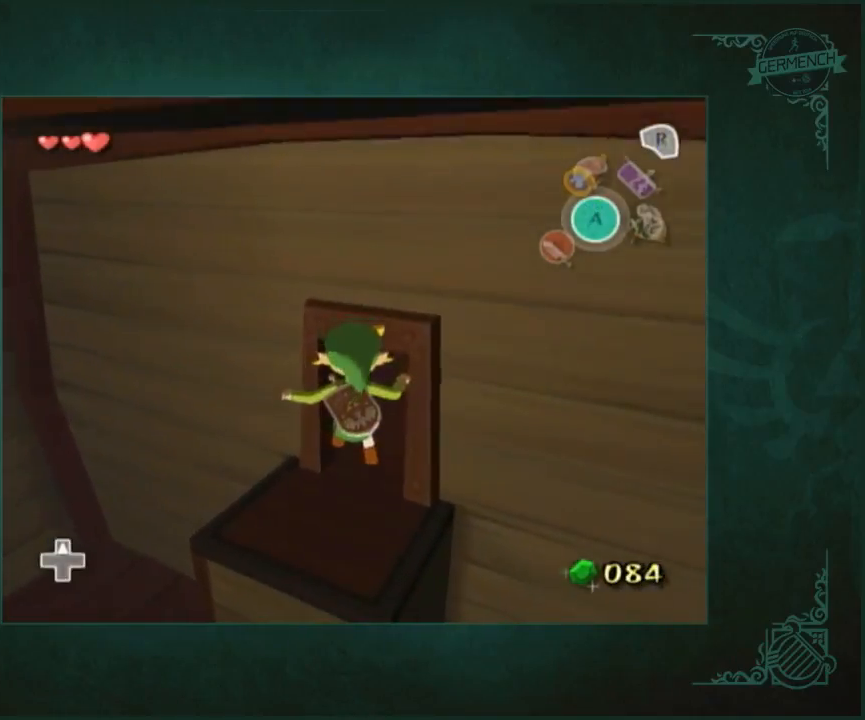
{"buttons": [], "left_stick": "up", "right_stick": "center", "button_events": []}
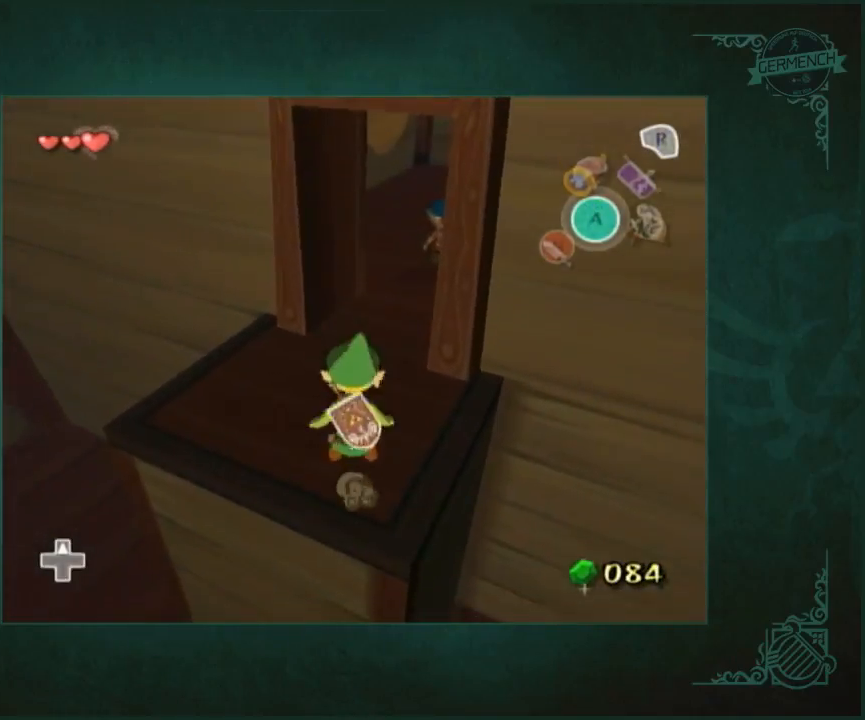
{"buttons": ["A", "X"], "left_stick": "center", "right_stick": "center", "button_events": [[150, "A", "down"], [150, "X", "down"], [383, "A", "up"], [383, "X", "up"], [450, "A", "down"], [450, "X", "down"]]}
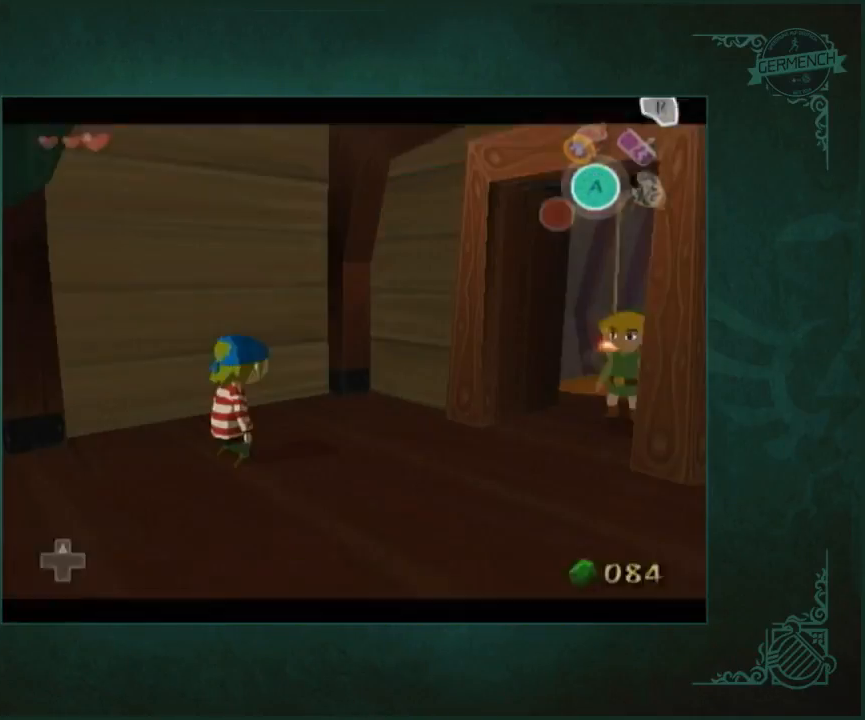
{"buttons": ["A", "X"], "left_stick": "center", "right_stick": "center", "button_events": [[50, "A", "up"], [50, "X", "up"], [183, "A", "down"], [183, "X", "down"]]}
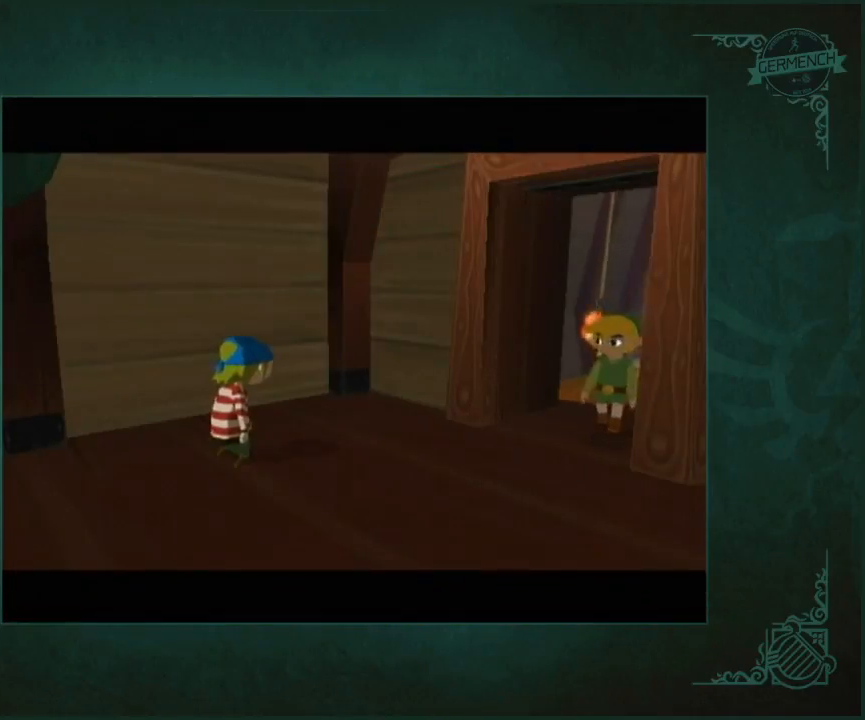
{"buttons": [], "left_stick": "center", "right_stick": "center", "button_events": [[183, "A", "up"], [183, "X", "up"], [283, "A", "down"], [283, "X", "down"], [350, "A", "up"], [350, "X", "up"], [417, "A", "down"], [417, "X", "down"], [483, "A", "up"], [483, "X", "up"]]}
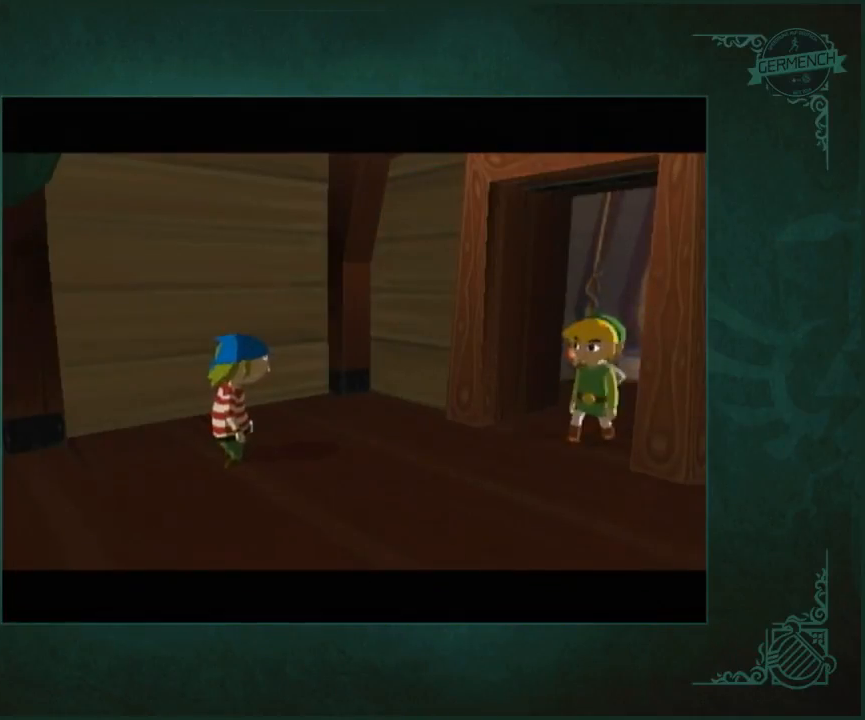
{"buttons": ["B"], "left_stick": "center", "right_stick": "center"}
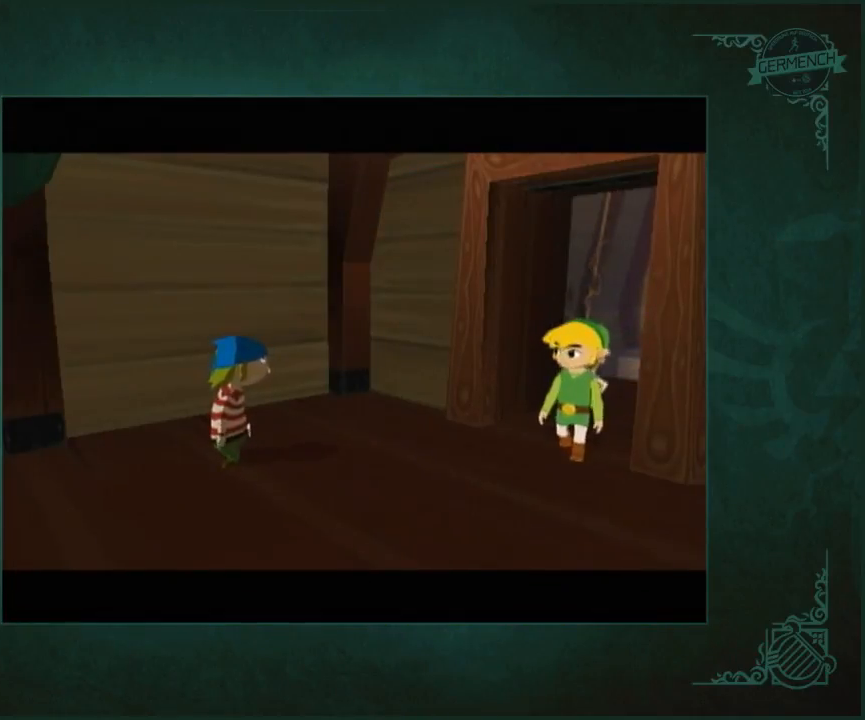
{"buttons": ["A", "X"], "left_stick": "center", "right_stick": "center"}
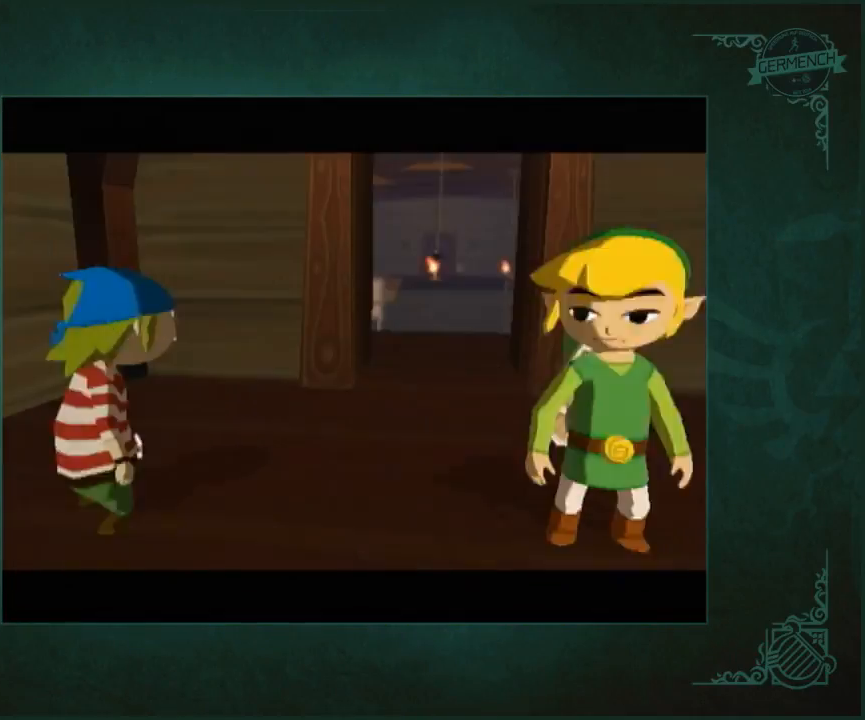
{"buttons": [], "left_stick": "center", "right_stick": "center", "button_events": [[17, "A", "up"], [17, "X", "up"], [217, "A", "down"], [217, "X", "down"], [283, "A", "up"], [283, "X", "up"]]}
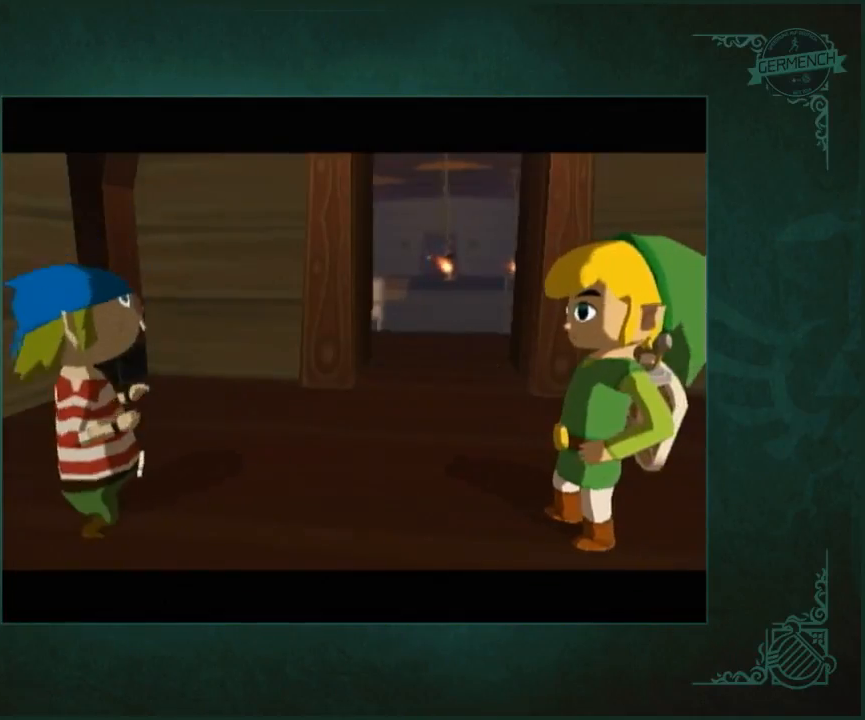
{"buttons": ["A", "X"], "left_stick": "center", "right_stick": "center", "button_events": [[17, "A", "down"], [17, "X", "down"], [83, "A", "up"], [83, "X", "up"], [150, "A", "down"], [150, "X", "down"], [250, "A", "up"], [250, "X", "up"], [450, "A", "down"], [450, "X", "down"]]}
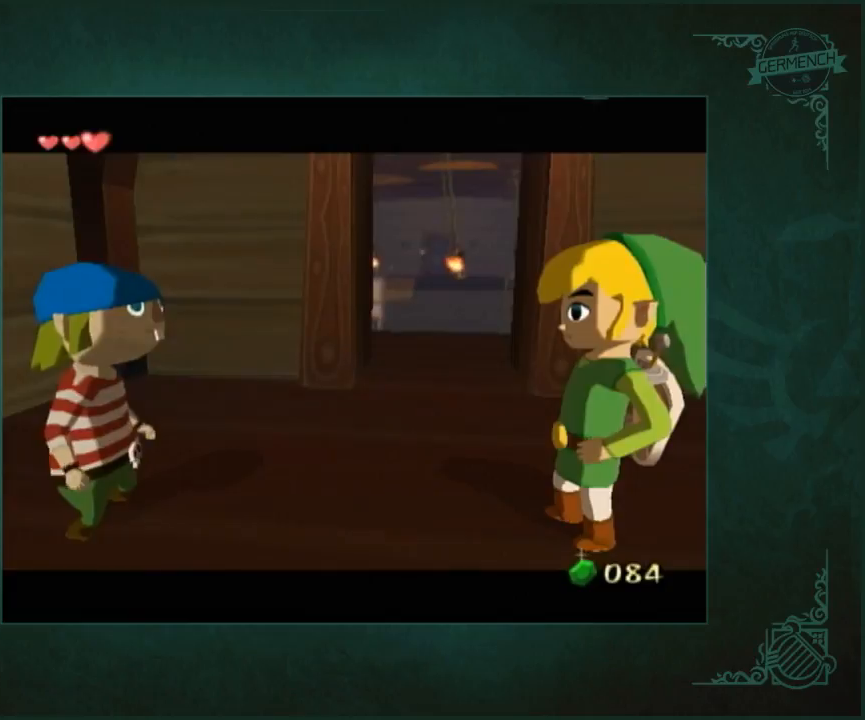
{"buttons": ["B"], "left_stick": "center", "right_stick": "center"}